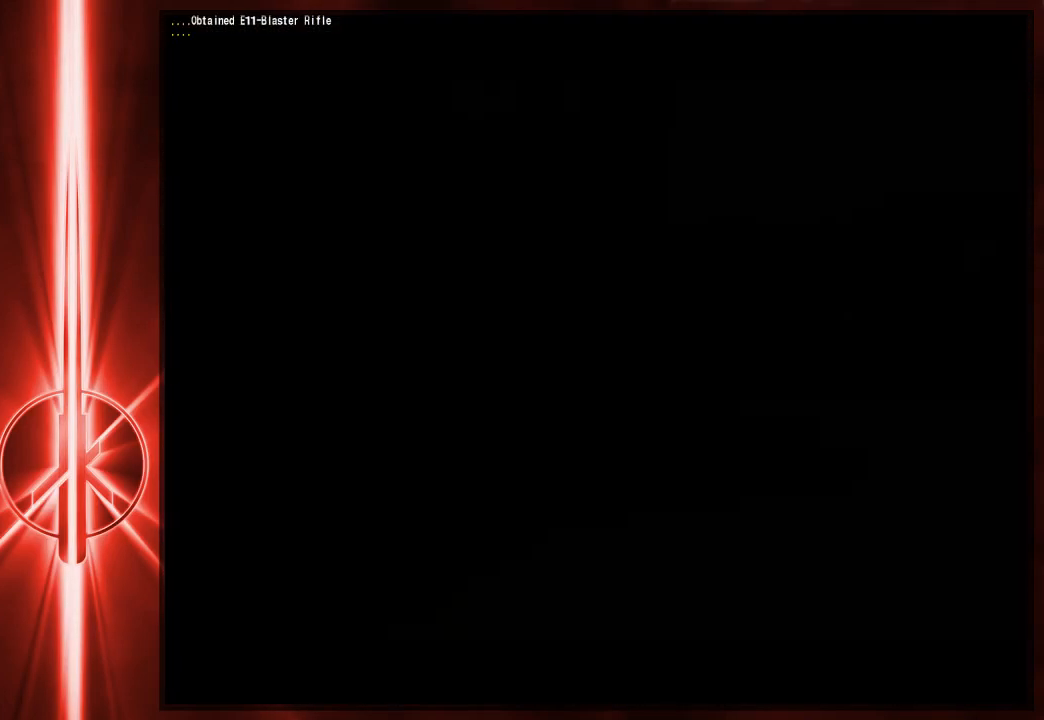
Gameplay with keyboard and mouse; each line is a JSON object with the keys and mouse buttons held at the frame after it. "events" lists presses ("down") and releases ("up") of "1", "2", "3", "4", "5", "6", "7", "a", "alt", "c", "caps_lock", "ctrl", "d", "e", "f", "q", "r", "s", "shift", "space", "t", "tab", "tilde", "v", "w", "x", "y", "z", "mouse_left" and "mouse_right" between this image and that frame as [ms after this image, input, new state], when the widget could be followed in between. "mouse_left", "mouse_right" = the "left", "right" buttons of the "mouse" list. No other keys are recorded. Not read: mouse_move.
{"keys": [], "mouse": [], "events": [[333, "e", "down"], [467, "e", "up"]]}
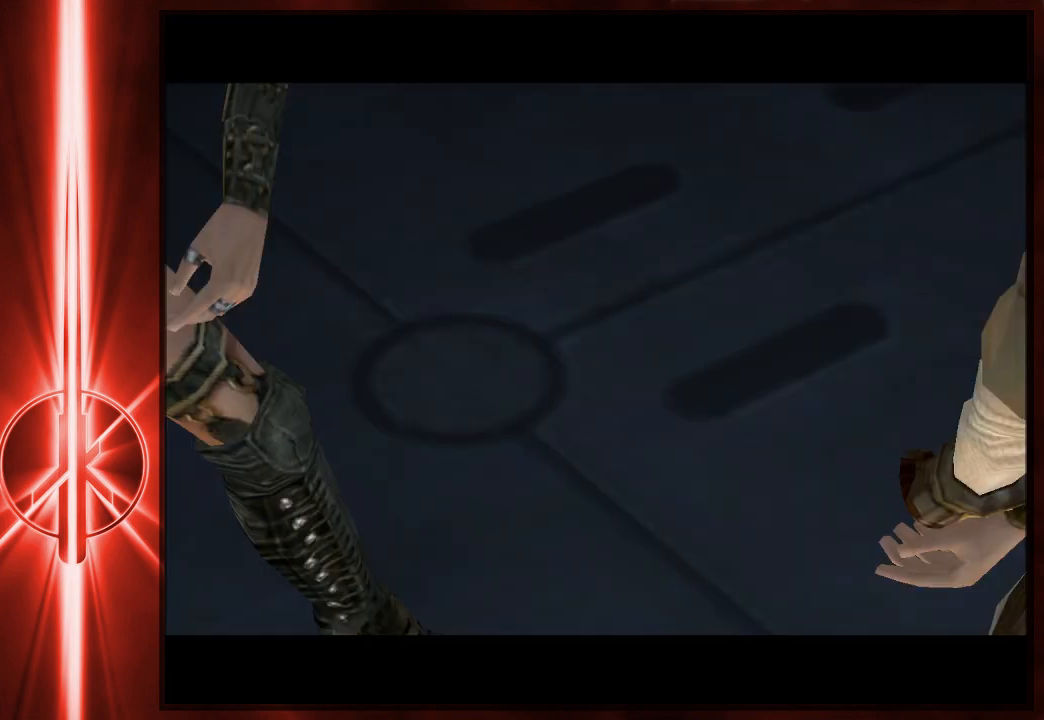
{"keys": ["e"], "mouse": [], "events": [[467, "e", "down"]]}
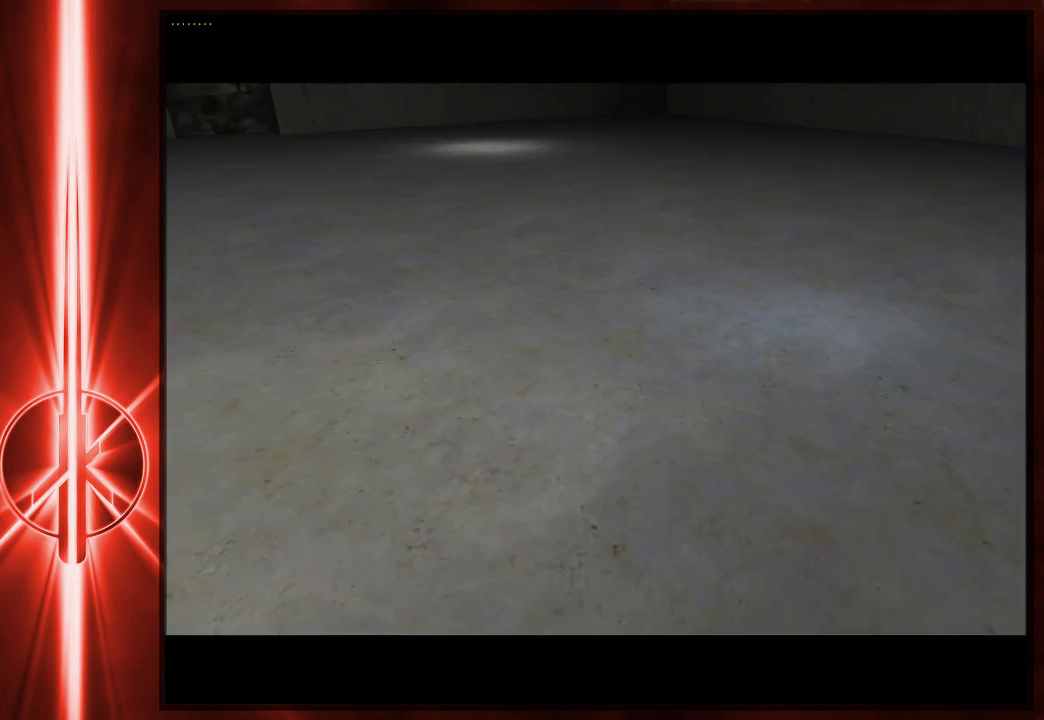
{"keys": [], "mouse": [], "events": [[100, "e", "up"]]}
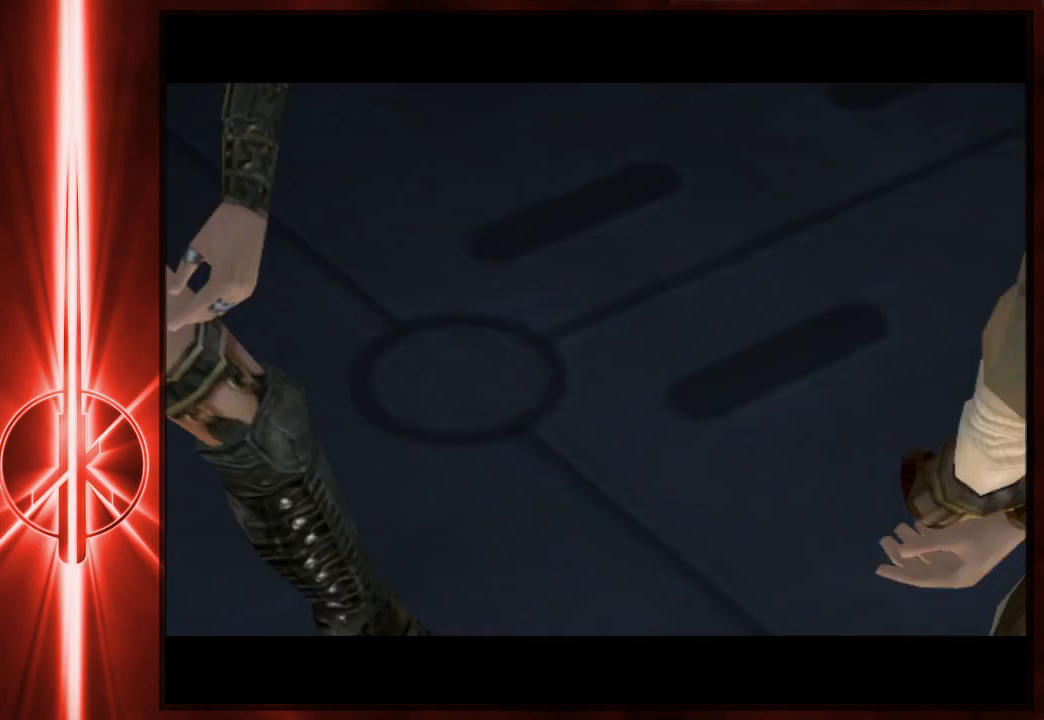
{"keys": ["e"], "mouse": [], "events": [[450, "e", "down"]]}
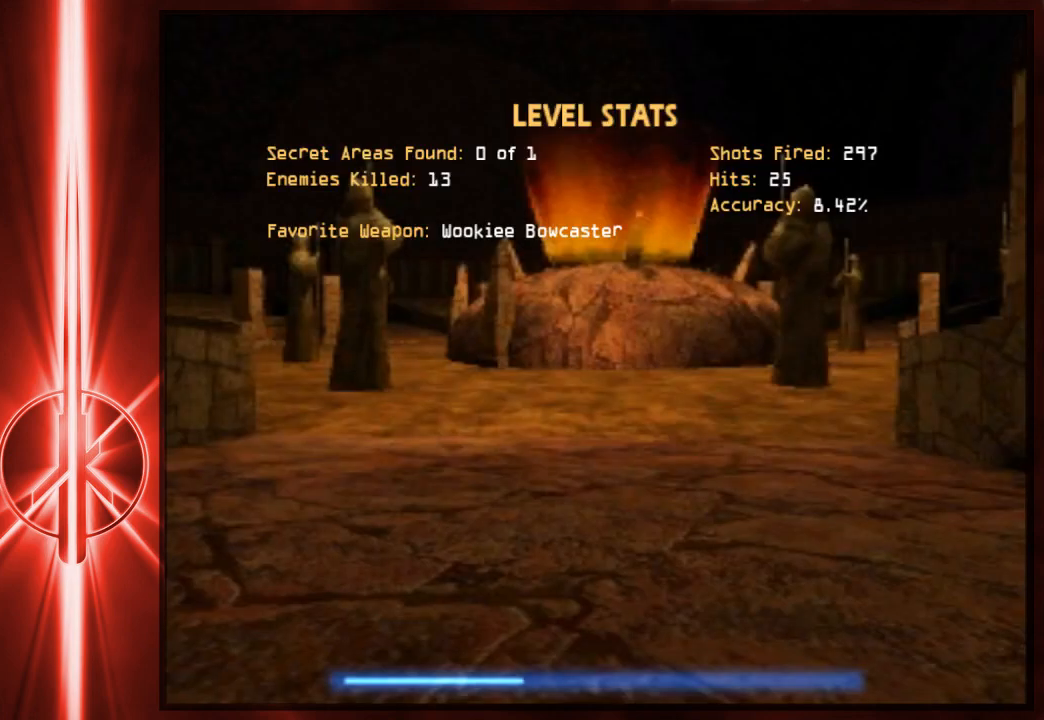
{"keys": [], "mouse": [], "events": [[50, "e", "up"]]}
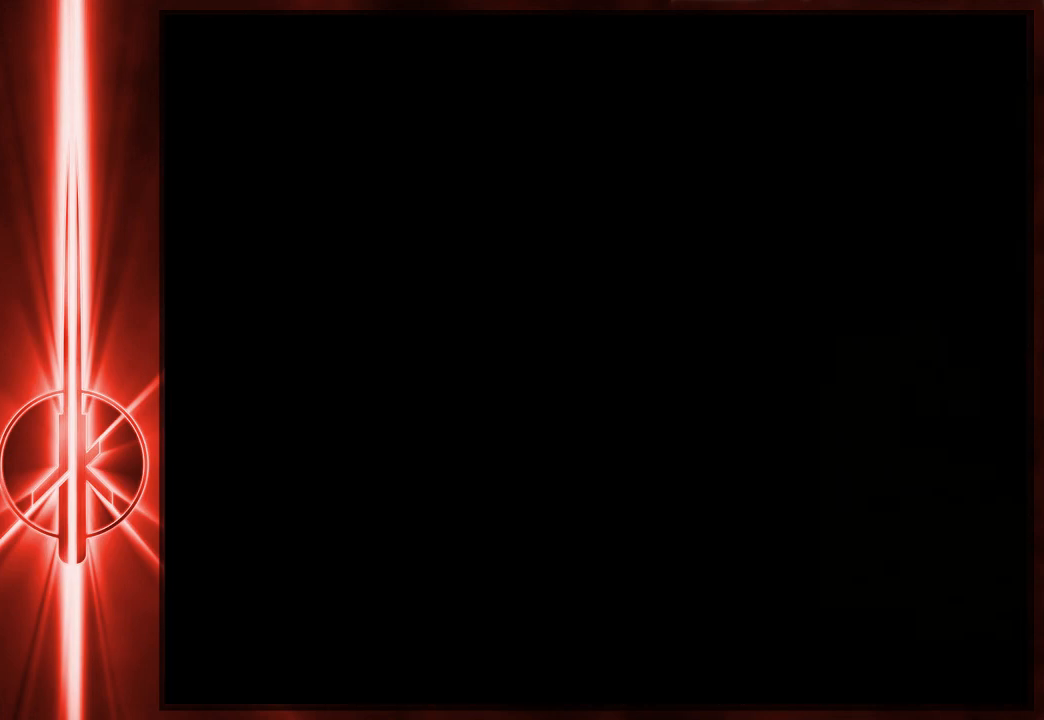
{"keys": [], "mouse": [], "events": [[83, "e", "down"], [183, "e", "up"]]}
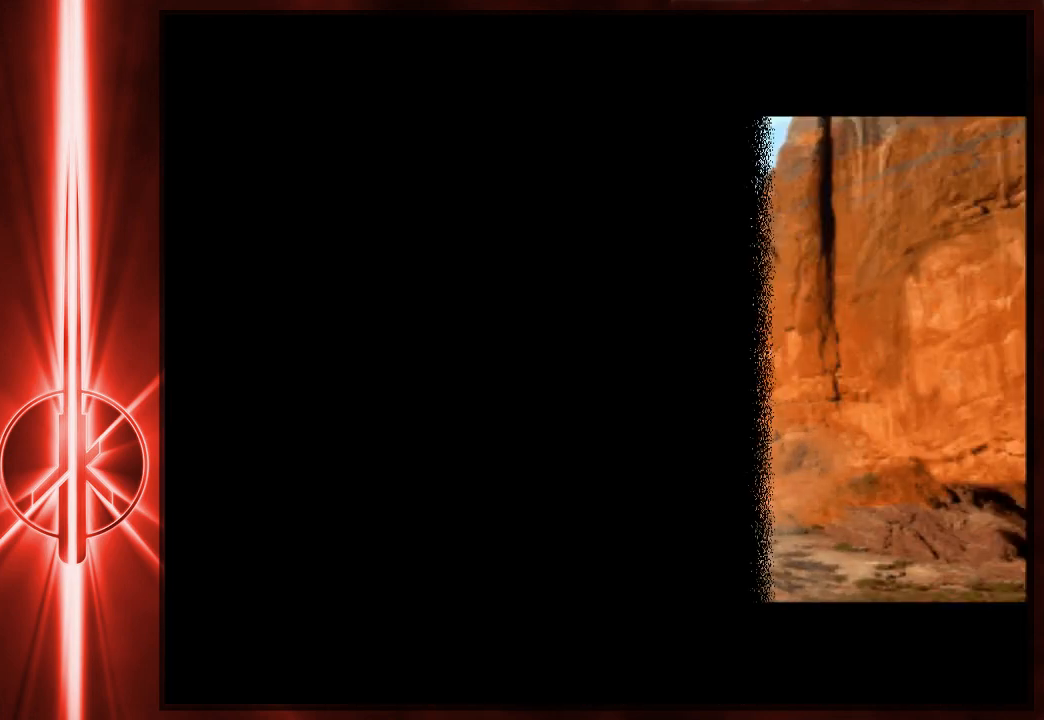
{"keys": ["e"], "mouse": [], "events": [[117, "e", "down"], [250, "e", "up"], [450, "e", "down"]]}
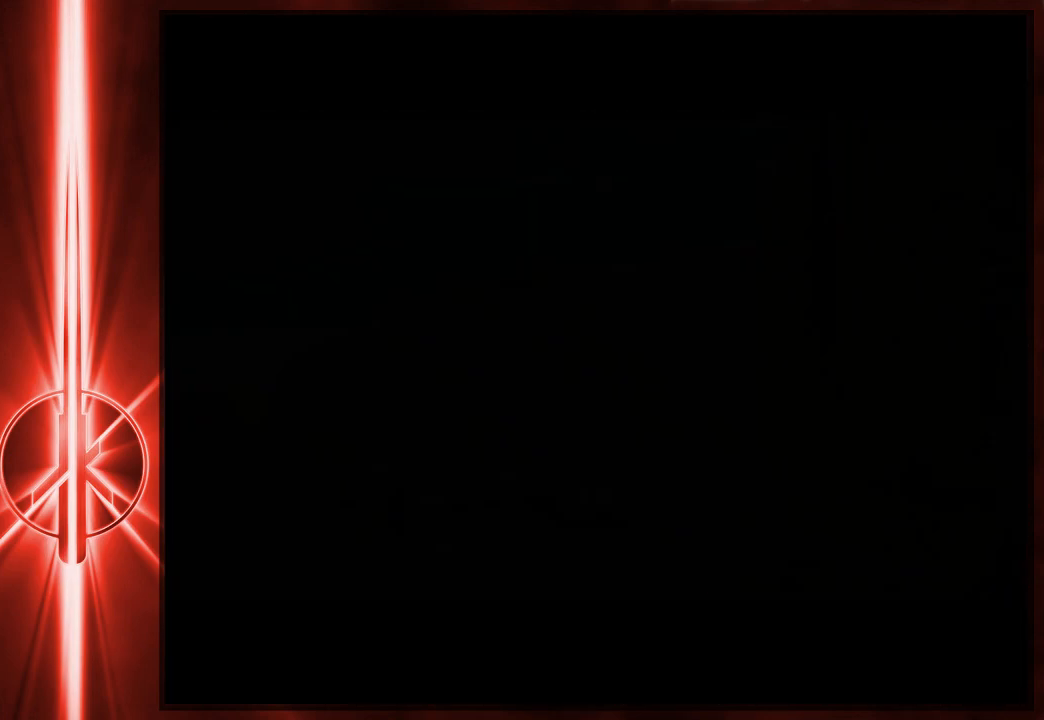
{"keys": [], "mouse": [], "events": [[83, "e", "up"]]}
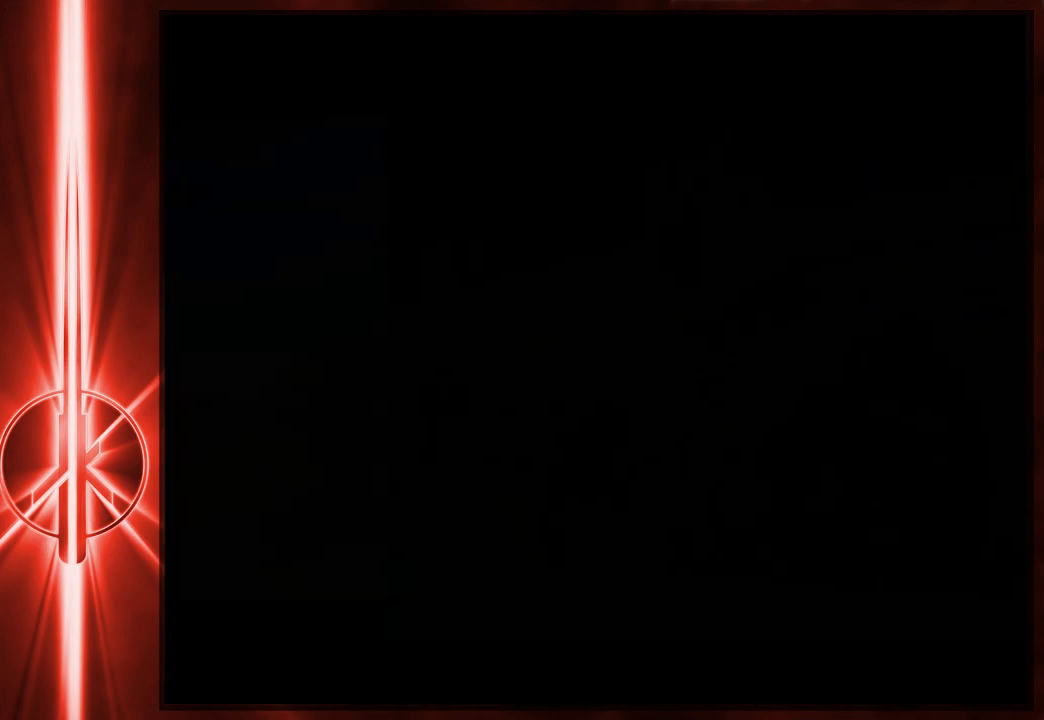
{"keys": [], "mouse": [], "events": [[117, "e", "down"], [217, "e", "up"]]}
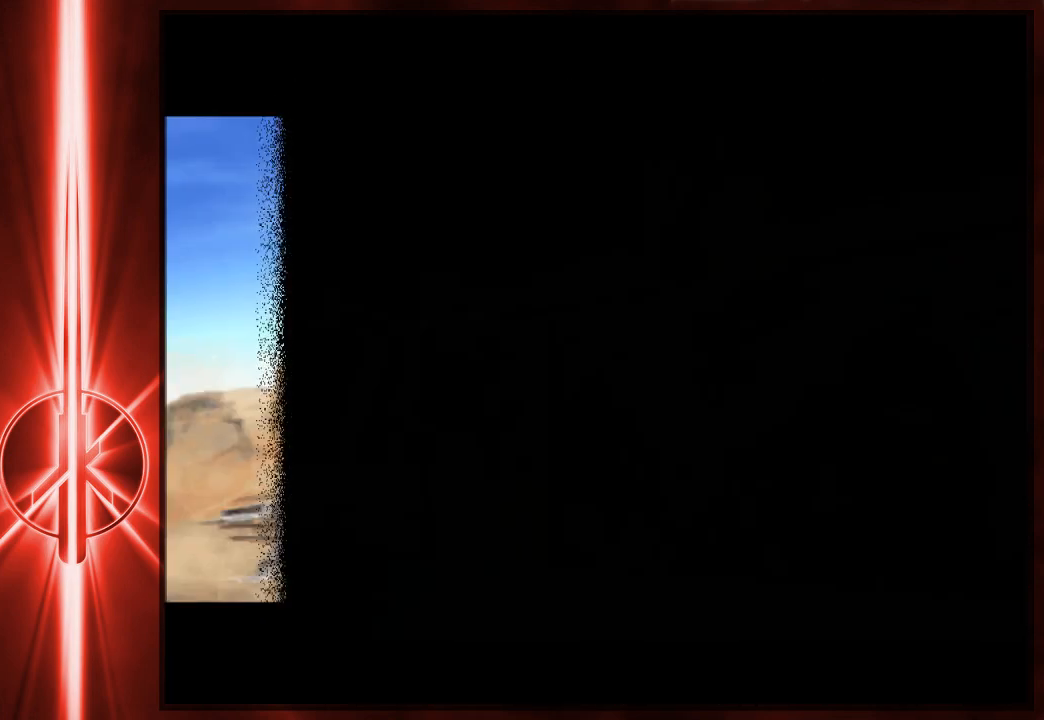
{"keys": [], "mouse": [], "events": []}
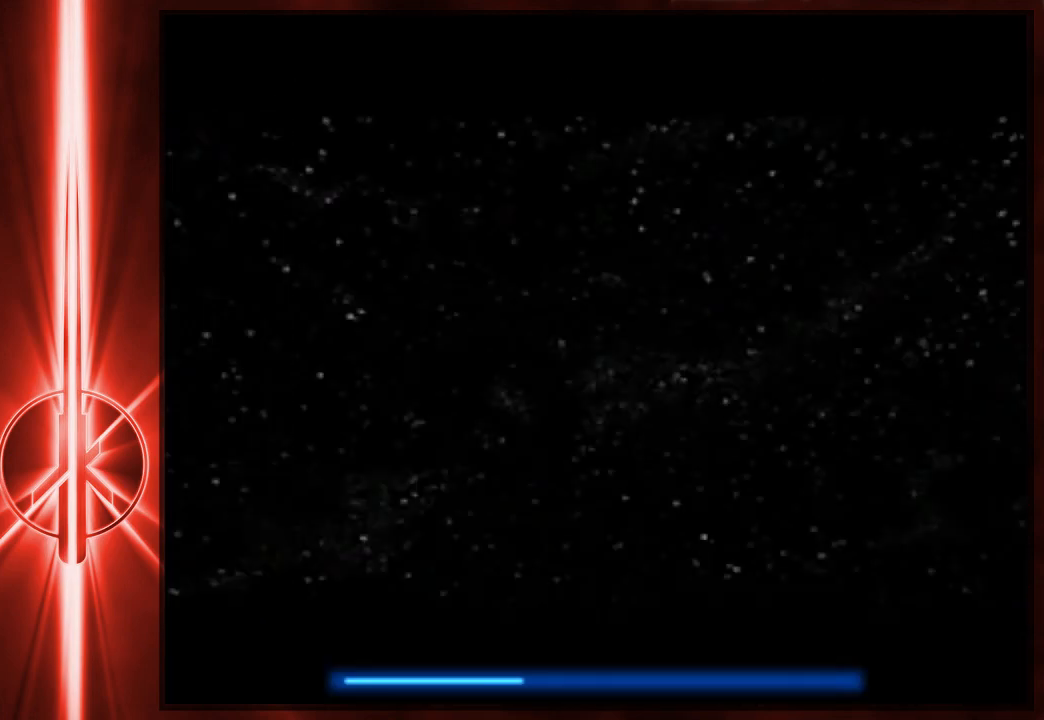
{"keys": [], "mouse": [], "events": []}
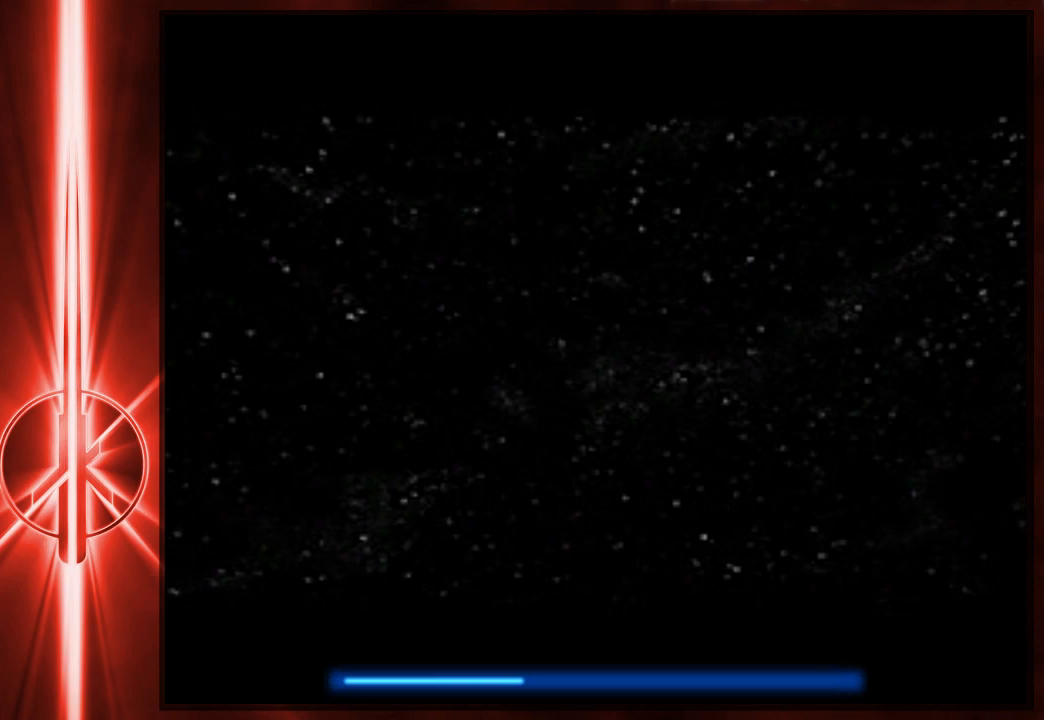
{"keys": [], "mouse": [], "events": []}
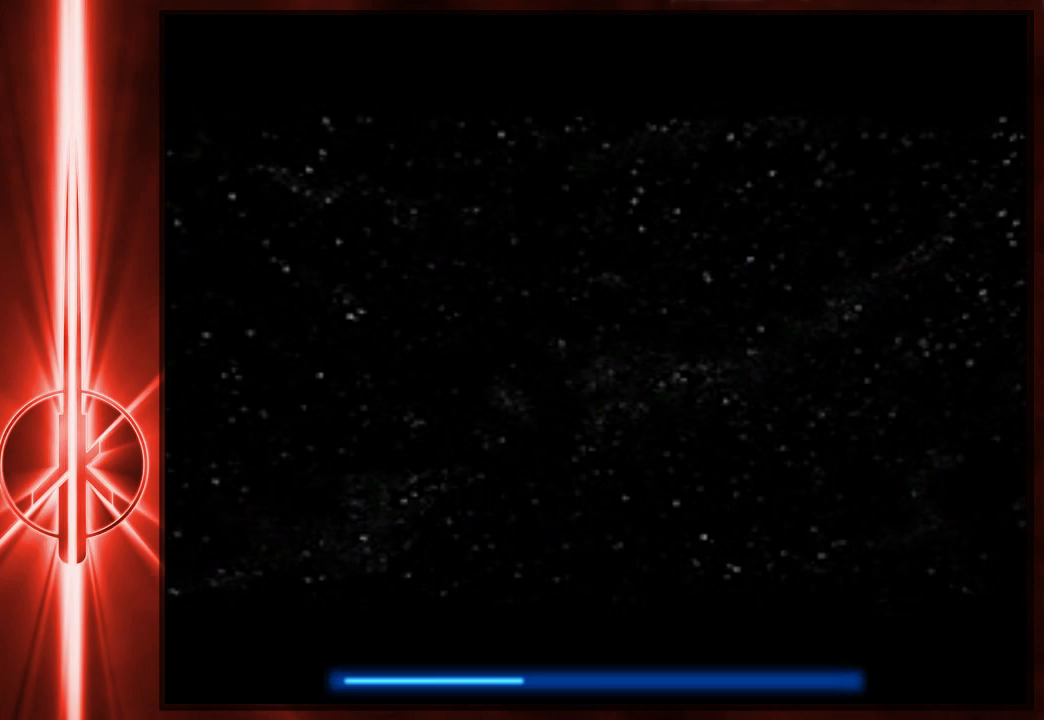
{"keys": [], "mouse": [], "events": []}
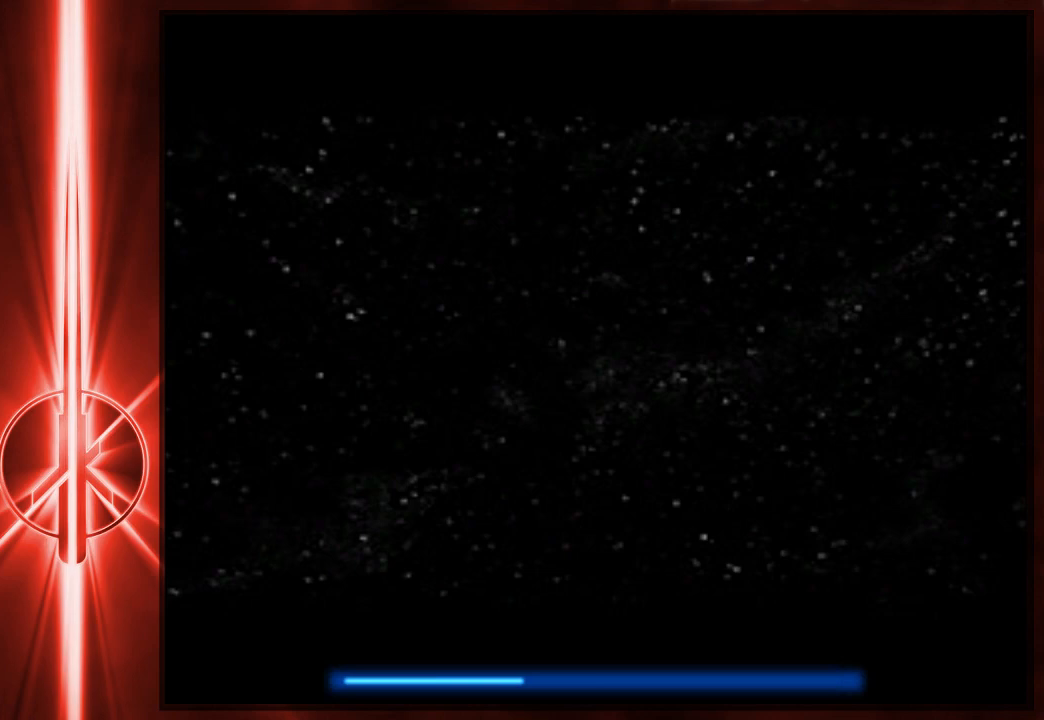
{"keys": [], "mouse": [], "events": []}
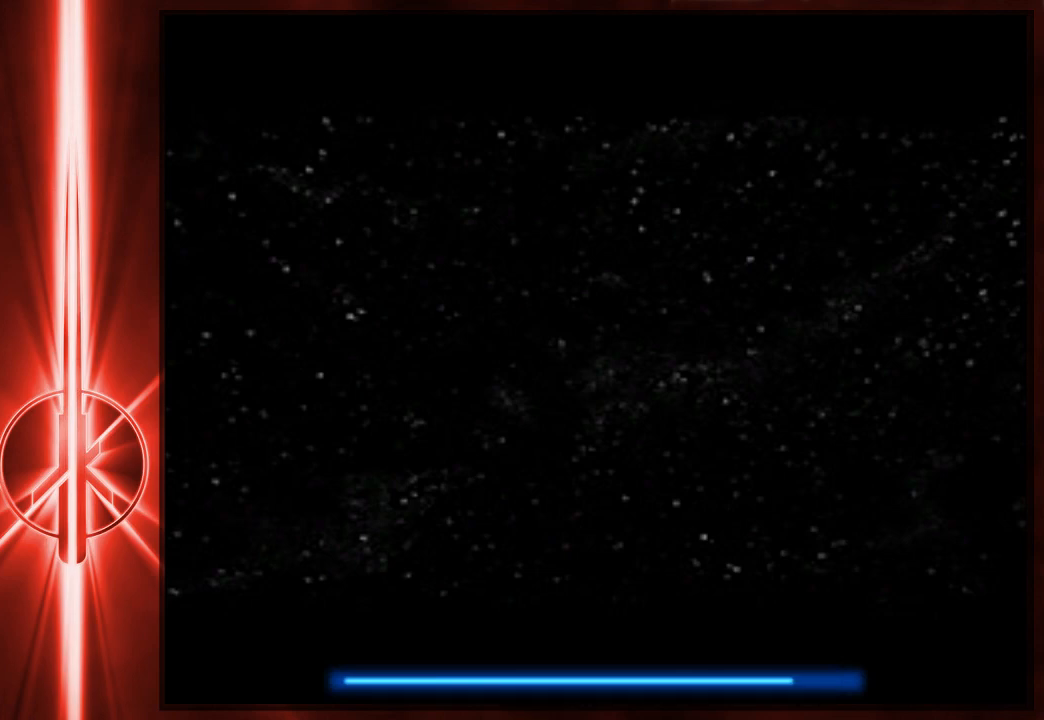
{"keys": [], "mouse": [], "events": []}
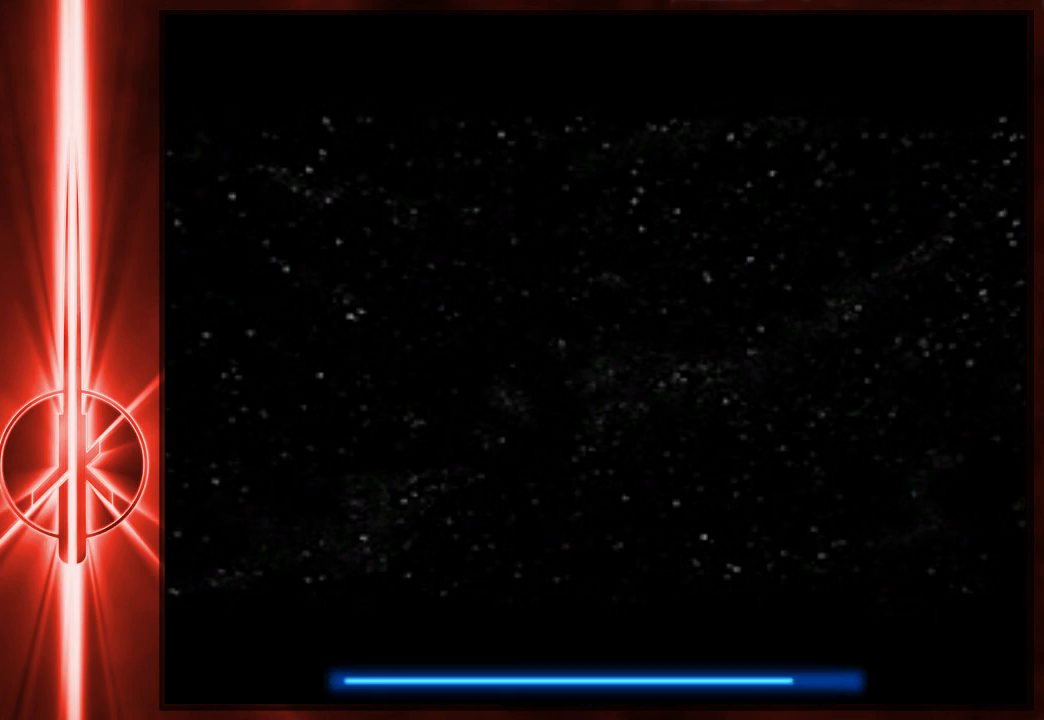
{"keys": [], "mouse": [], "events": [[233, "e", "down"], [317, "e", "up"]]}
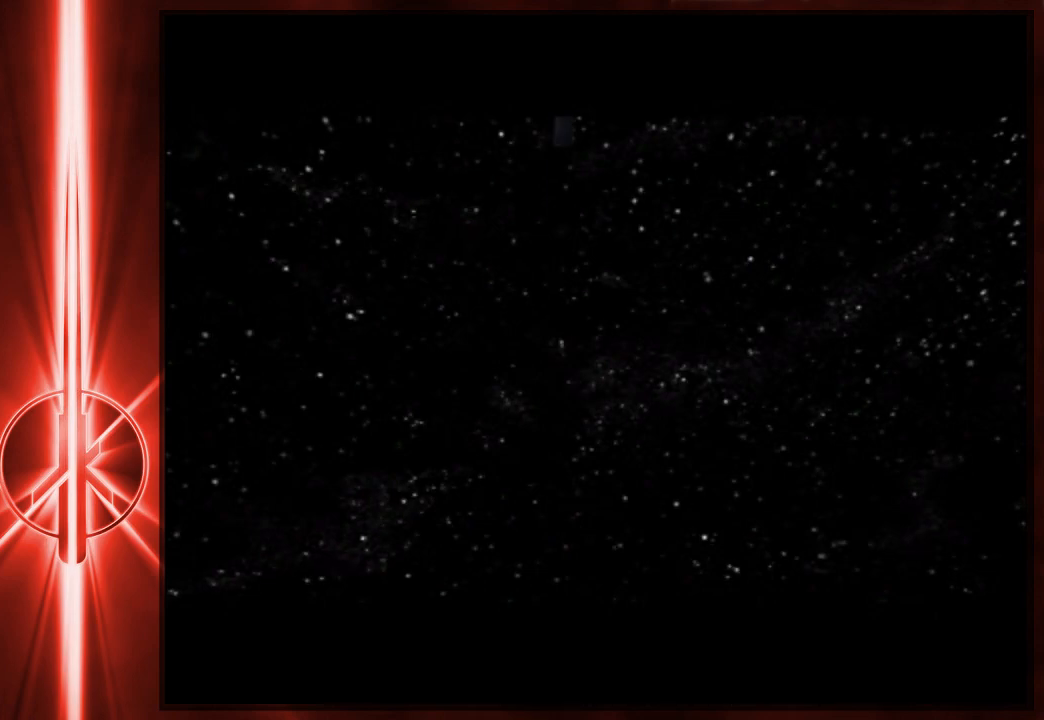
{"keys": [], "mouse": [], "events": [[17, "e", "down"], [117, "e", "up"], [283, "e", "down"], [417, "e", "up"]]}
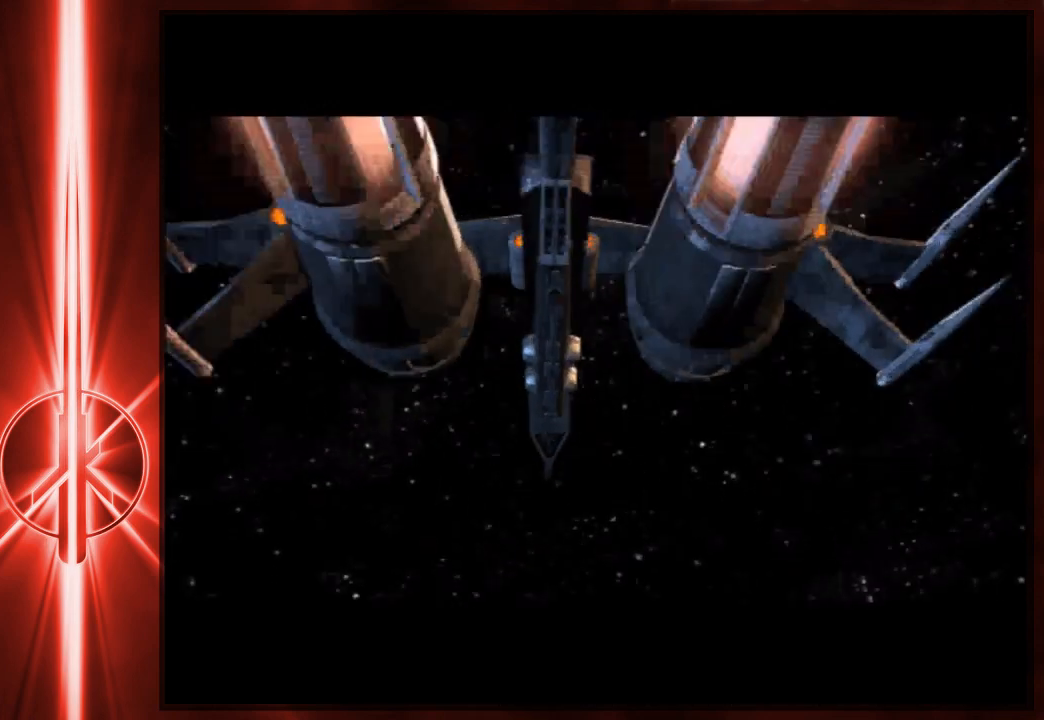
{"keys": [], "mouse": [], "events": [[50, "e", "down"], [183, "e", "up"]]}
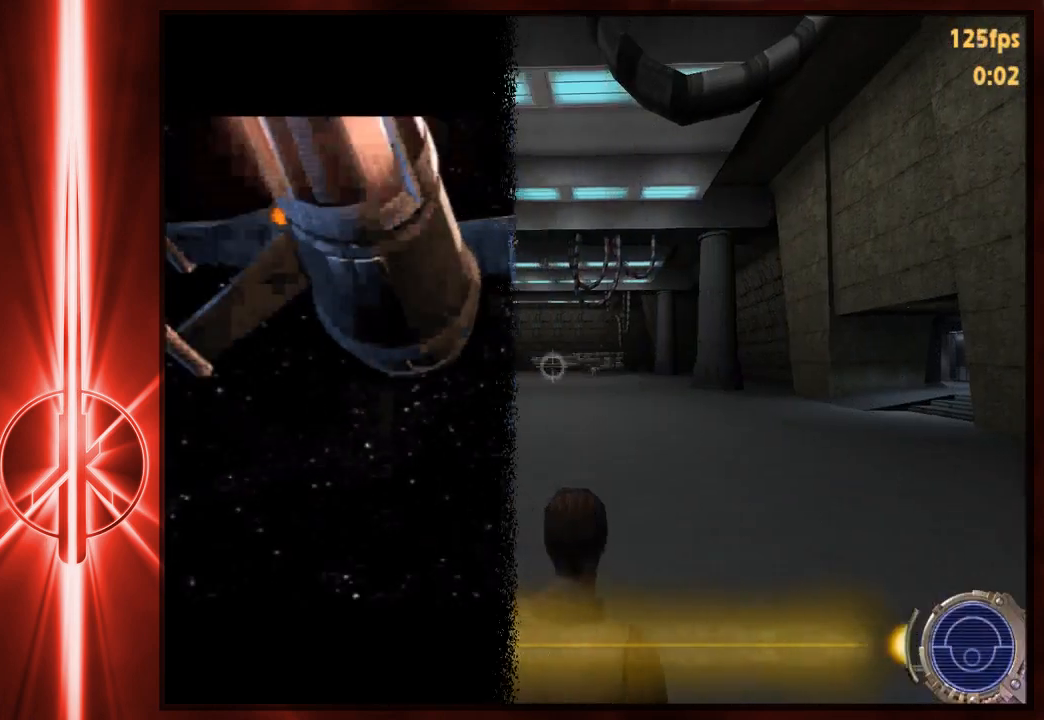
{"keys": ["w"], "mouse": [], "events": [[17, "w", "down"]]}
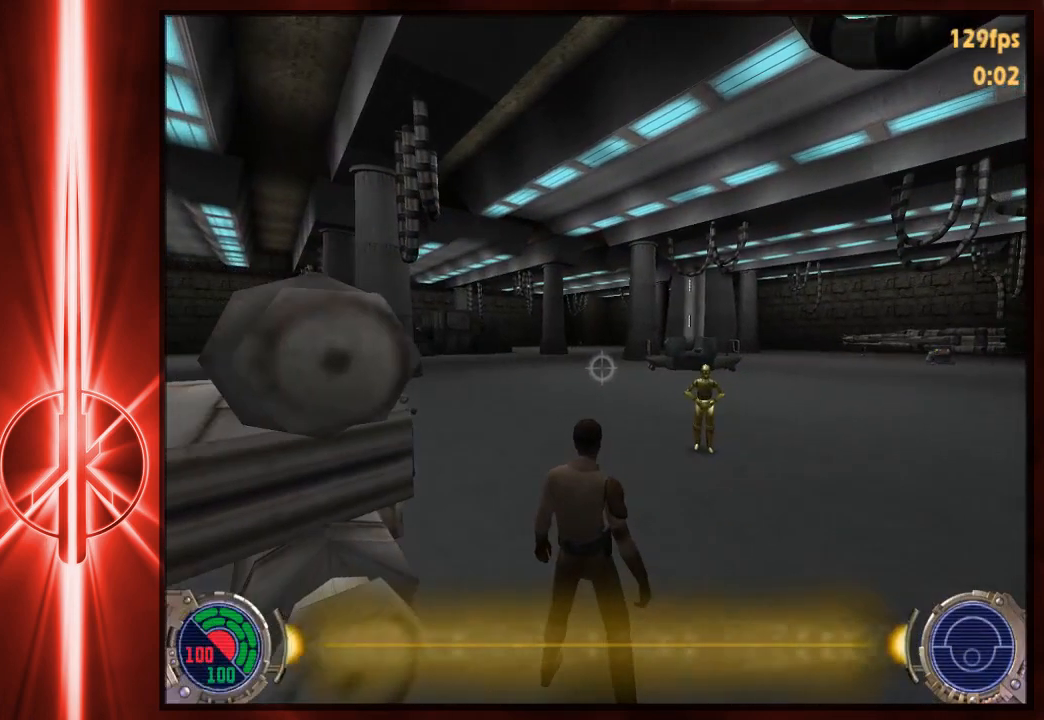
{"keys": ["w"], "mouse": [], "events": []}
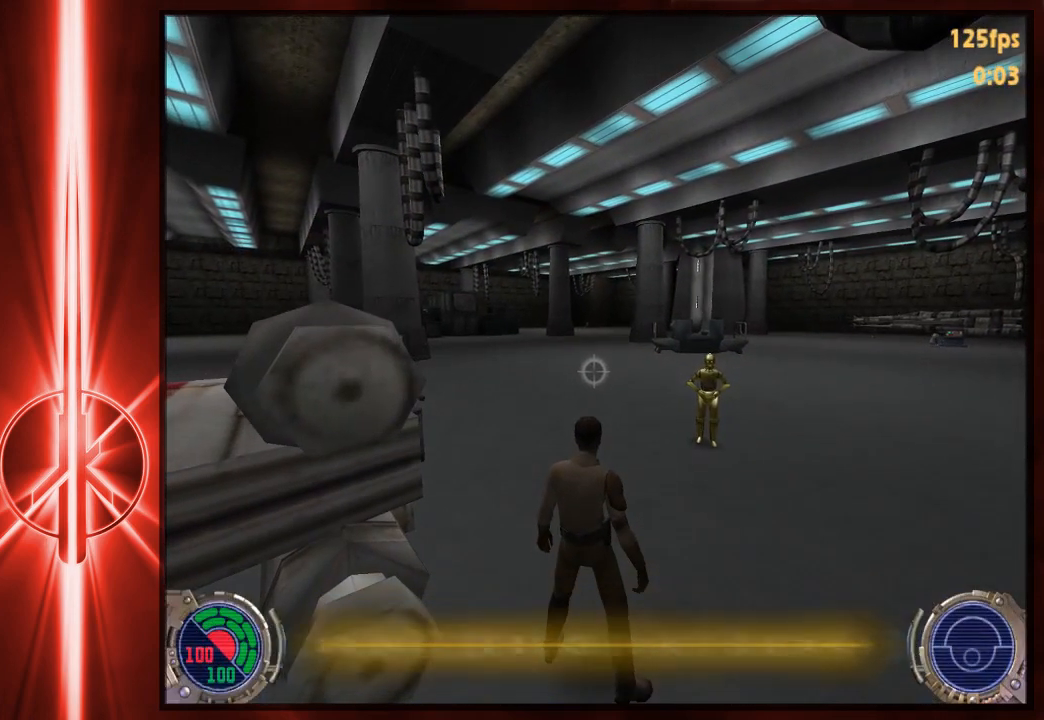
{"keys": ["w"], "mouse": [], "events": []}
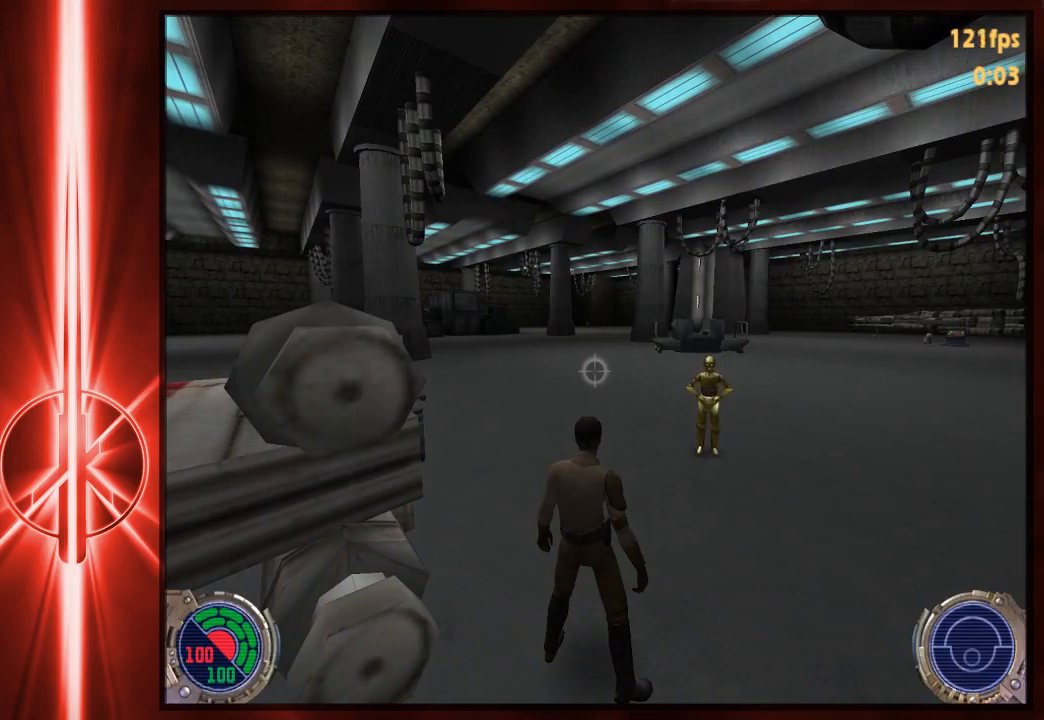
{"keys": ["w"], "mouse": [], "events": []}
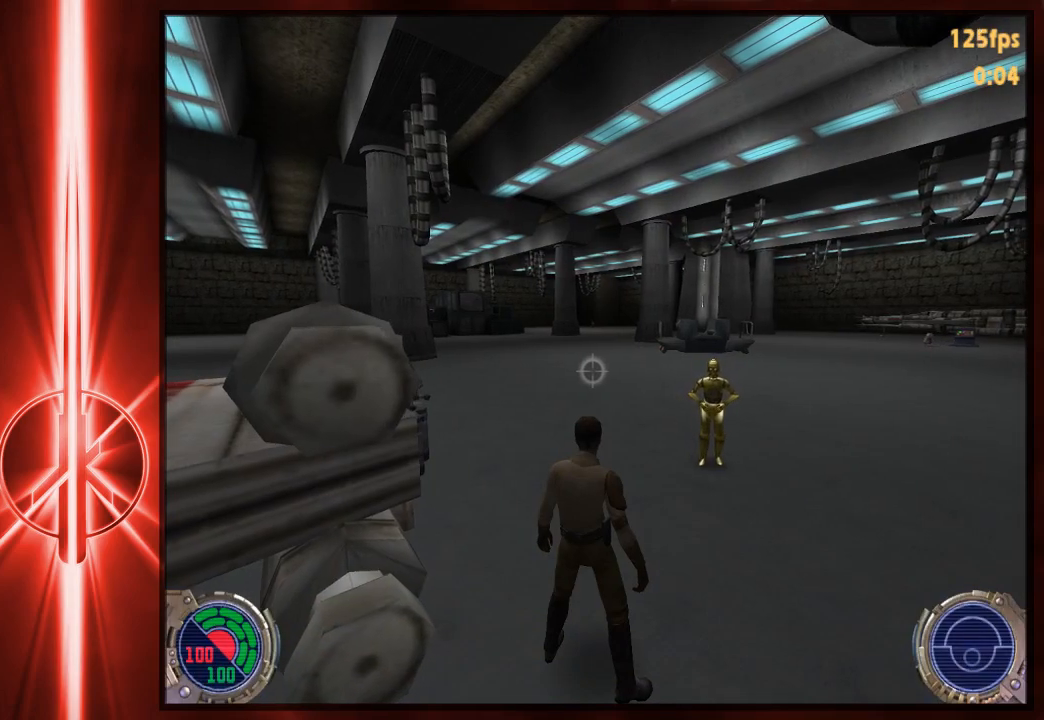
{"keys": ["w"], "mouse": [], "events": []}
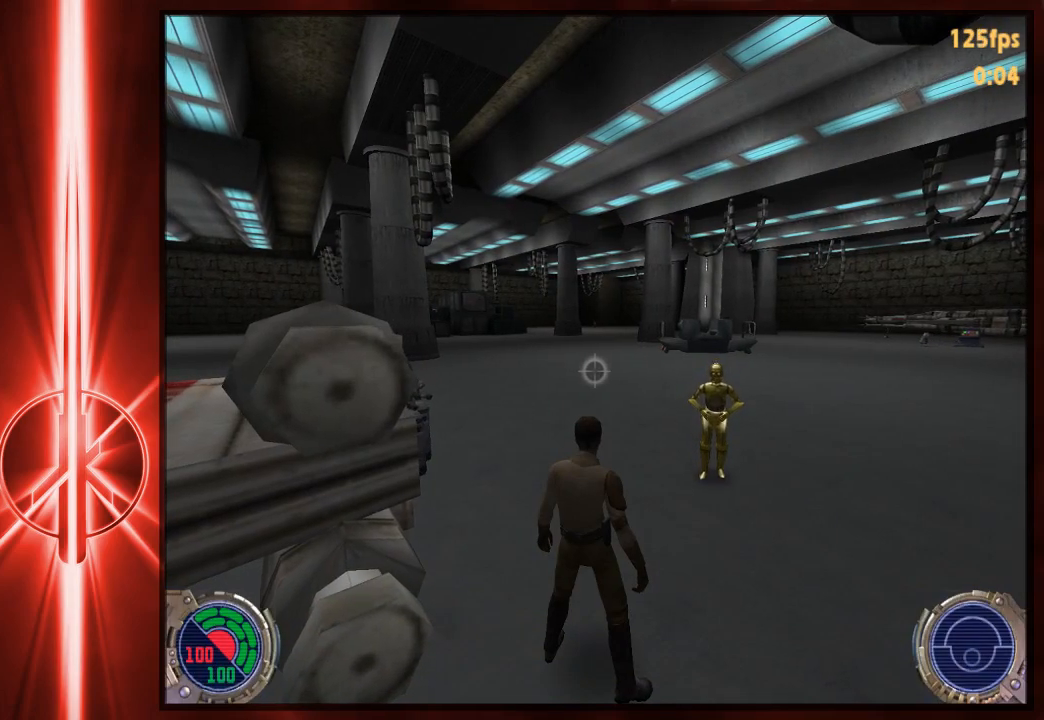
{"keys": ["w"], "mouse": [], "events": []}
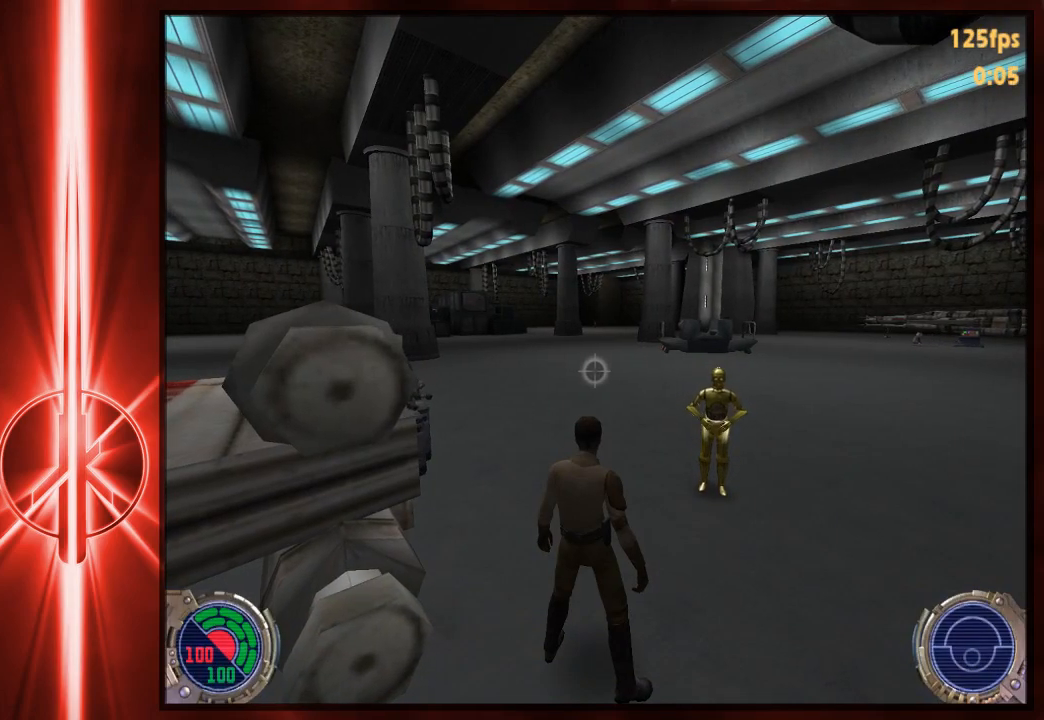
{"keys": ["w"], "mouse": [], "events": []}
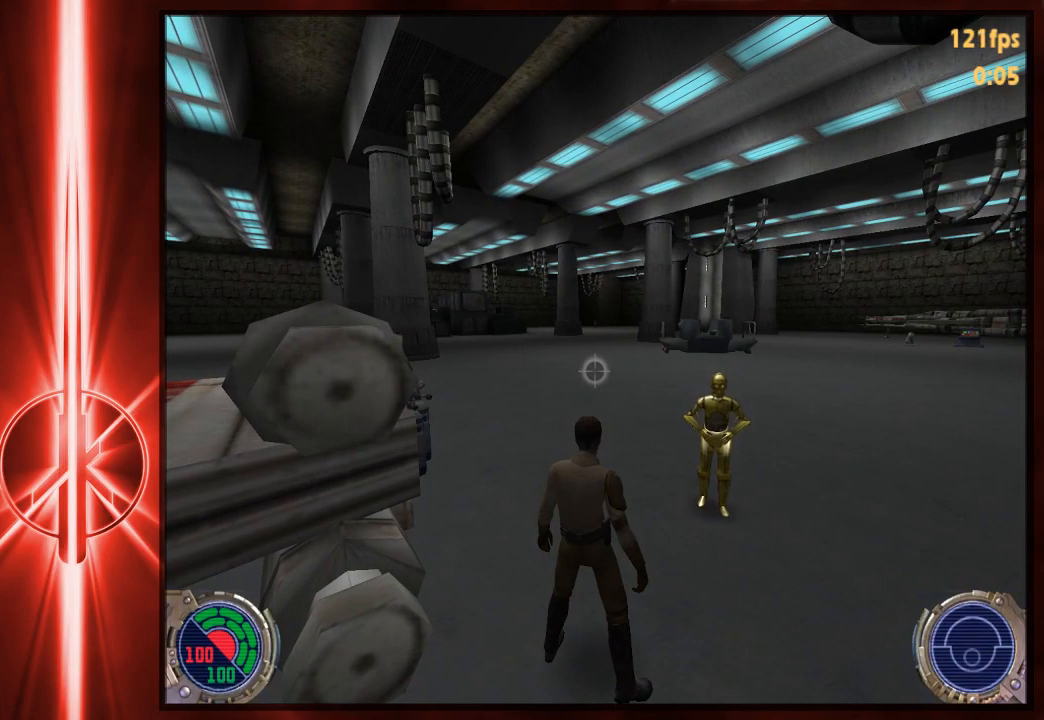
{"keys": ["w"], "mouse": [], "events": []}
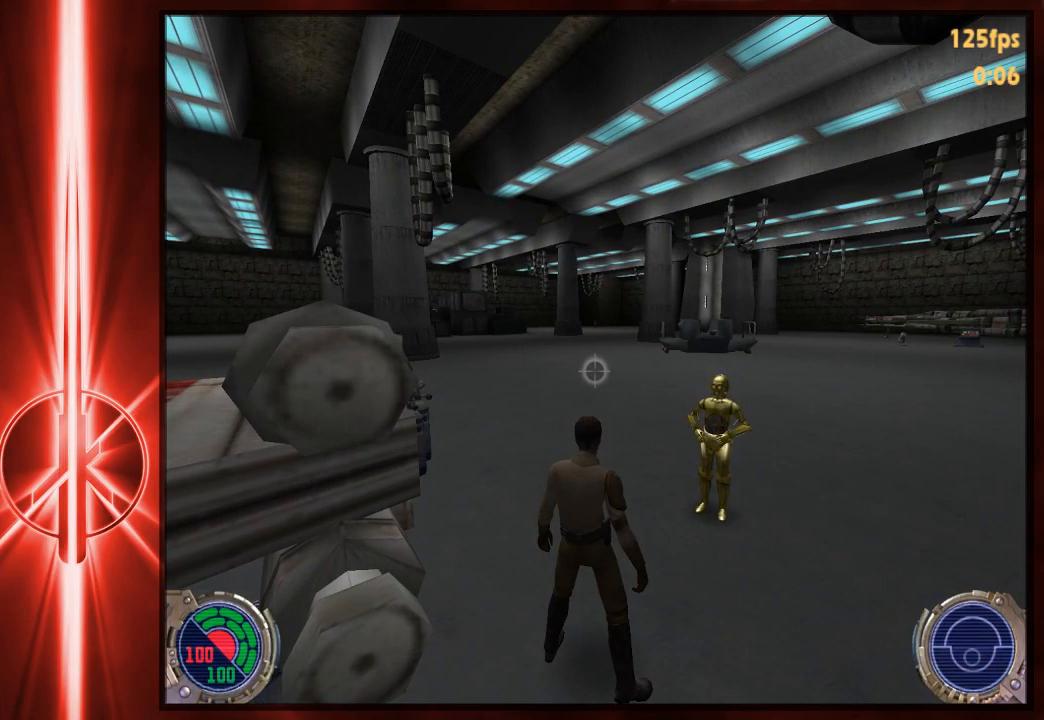
{"keys": ["w"], "mouse": [], "events": []}
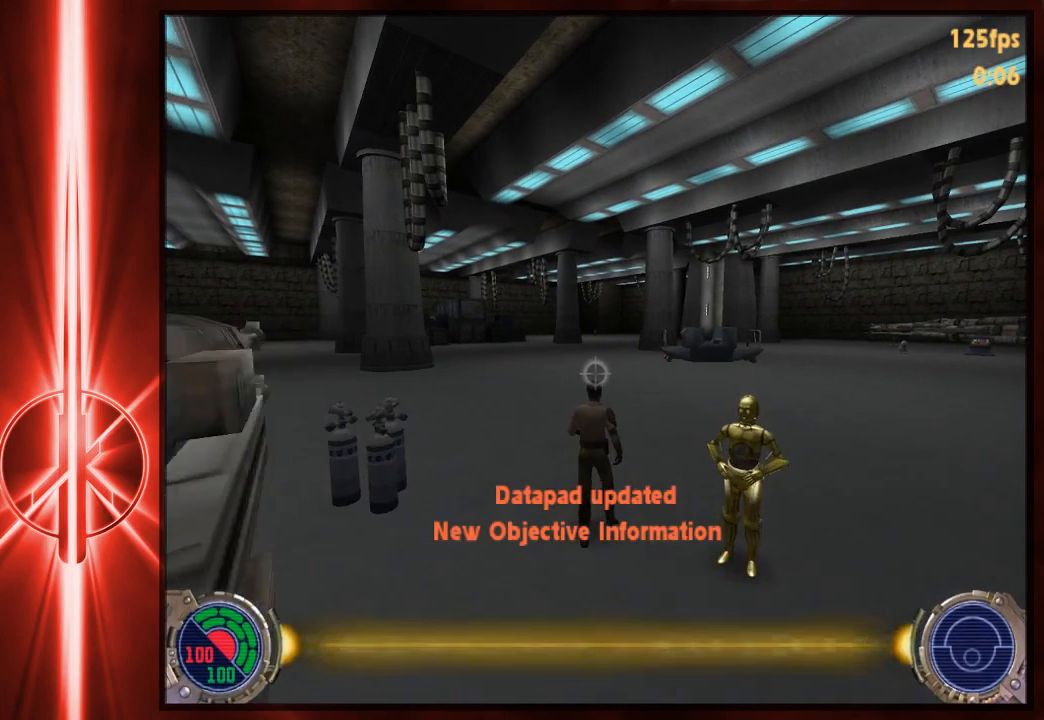
{"keys": ["a", "space", "w"], "mouse": [], "events": [[333, "a", "down"], [433, "space", "down"]]}
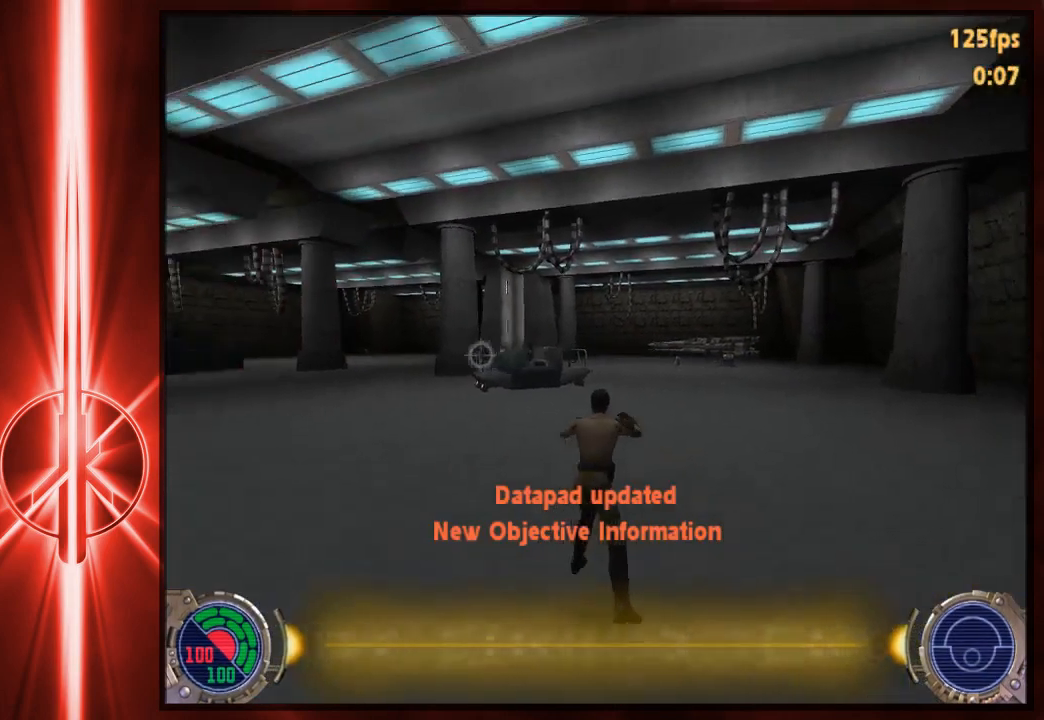
{"keys": ["a", "space", "w"], "mouse": [], "events": [[50, "space", "up"], [383, "space", "down"]]}